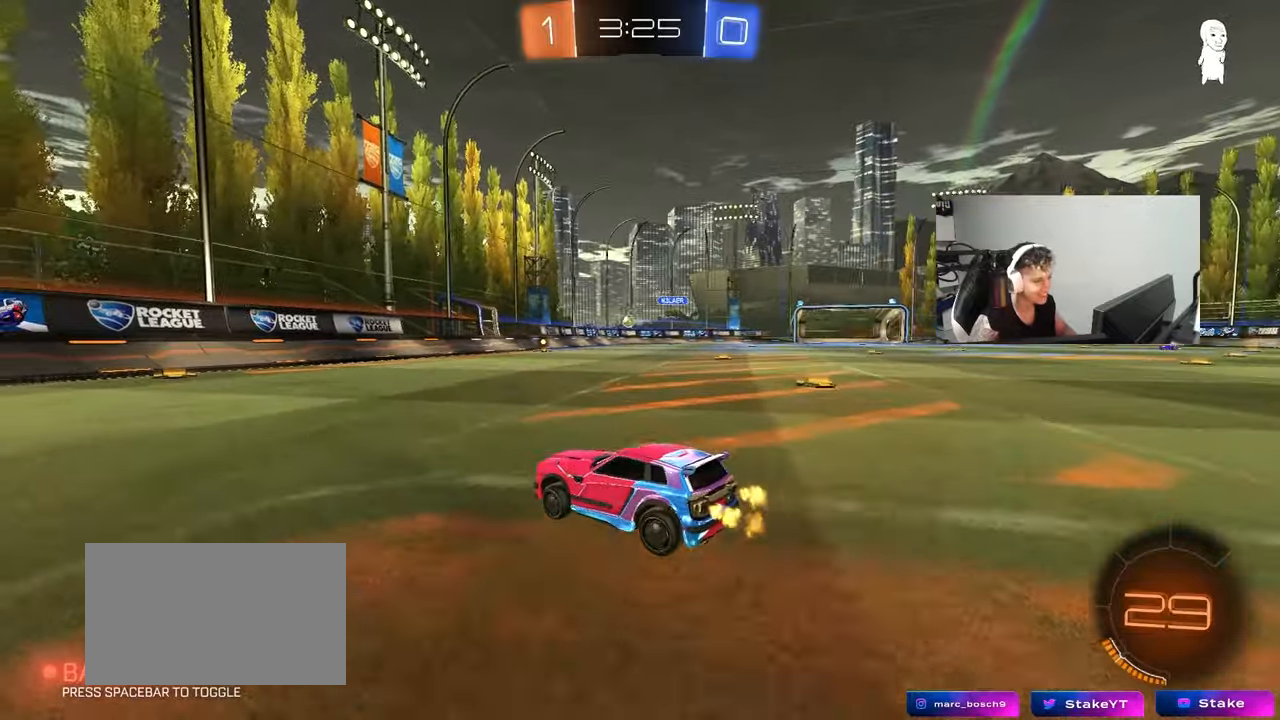
Gameplay with keyboard and mouse; each line is a JSON object with the keys and mouse buttons held at the frame after it. "events" lists presses ("down") and releases ("up") of "1", "2", "3", "4", "5", "a", "alt", "c", "caps_lock", "ctrl", "d", "e", "f", "g", "q", "r", "s", "shift", "space", "t", "tab", "v", "w", "x", "z", "mouse_left", "mouse_wheel" and "mouse_right" between this image and that frame as [ms after this image, input, new state], when the widget could be followed in between. "mouse_left", "mouse_wheel", "mouse_right" = the "left", "wheel", "right" buttons of the "mouse" list. No other keys are recorded. "wheel" means that the mouse wheel is clicked or scrolled. "mouse_move" is the direction in which the mouse moves at that frame (one of eight, or "still"), when it could be read.
{"keys": ["d", "s", "shift"], "mouse": ["left", "right"], "mouse_move": "down", "events": [[200, "d", "up"], [250, "a", "down"], [250, "mouse_right", "down"], [300, "a", "up"], [350, "d", "down"], [350, "mouse_right", "up"], [350, "shift", "down"], [400, "mouse_right", "down"], [450, "s", "down"], [450, "w", "up"]]}
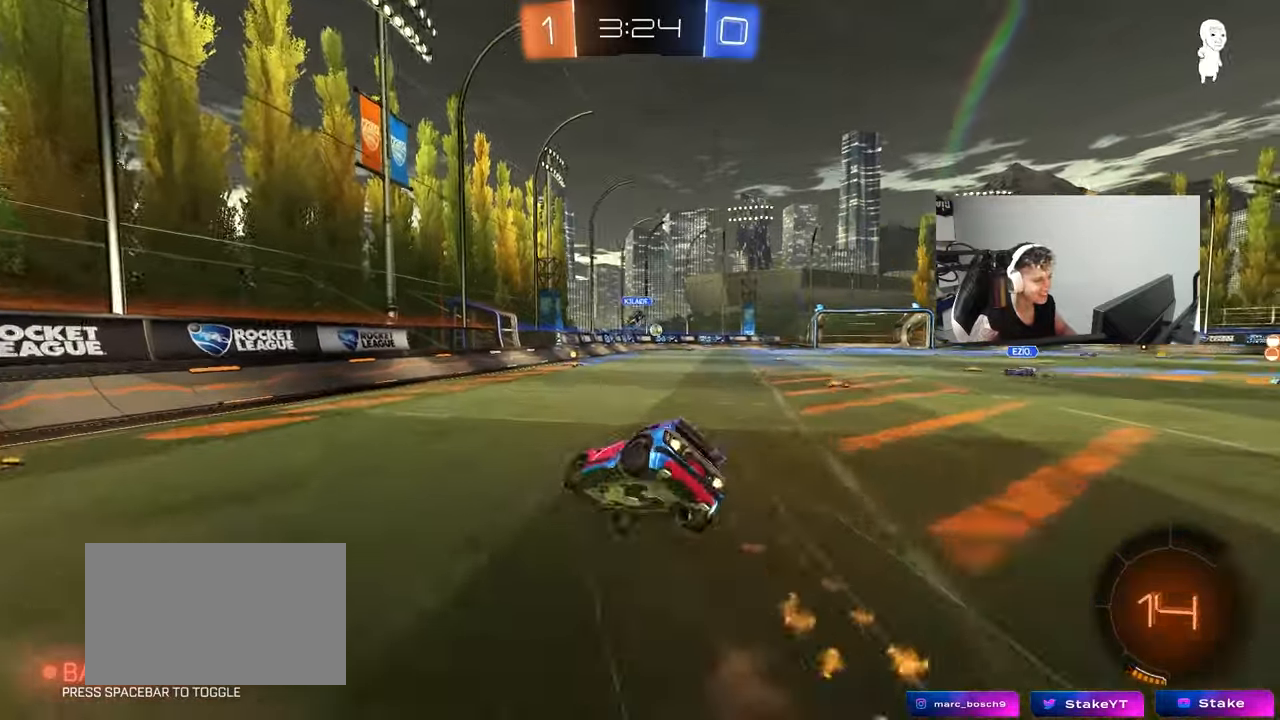
{"keys": ["d", "s", "shift"], "mouse": [], "mouse_move": "still", "events": [[83, "mouse_left", "up"], [83, "mouse_right", "up"], [367, "s", "up"], [500, "s", "down"]]}
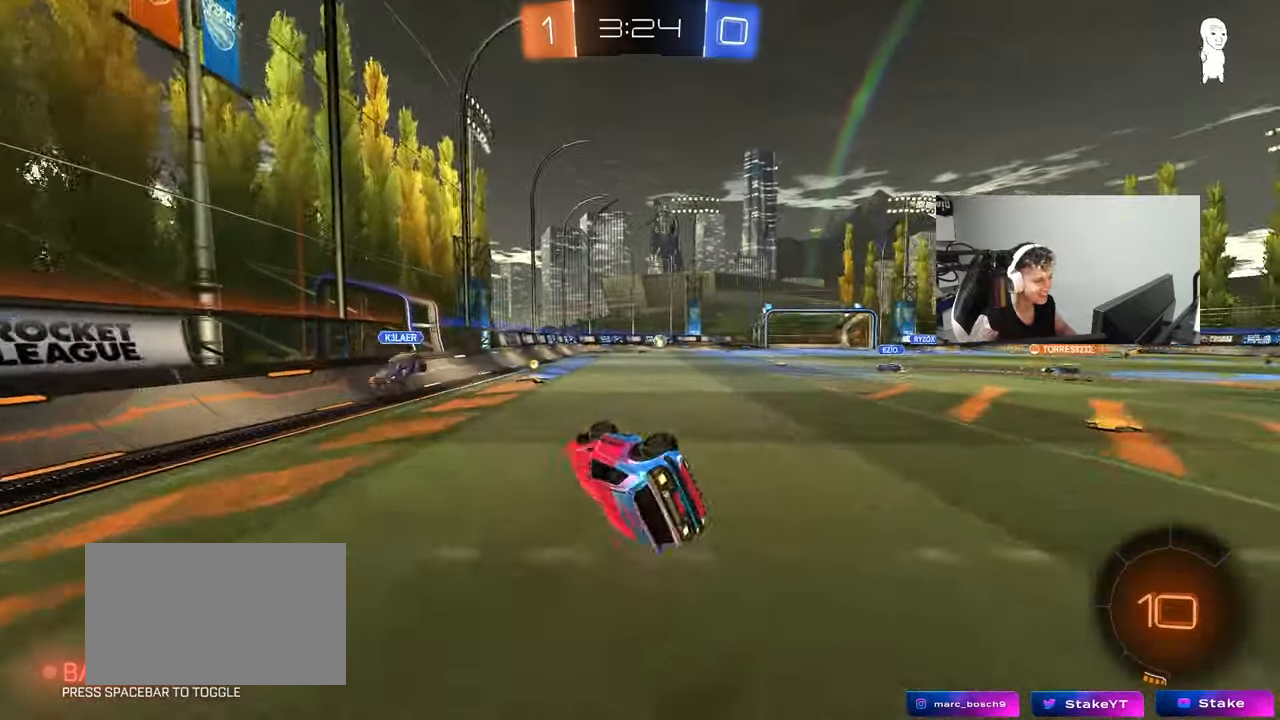
{"keys": ["d", "w"], "mouse": ["left"], "mouse_move": "still", "events": [[200, "s", "up"], [200, "shift", "up"], [283, "d", "up"], [383, "mouse_left", "down"], [433, "d", "down"], [483, "w", "down"]]}
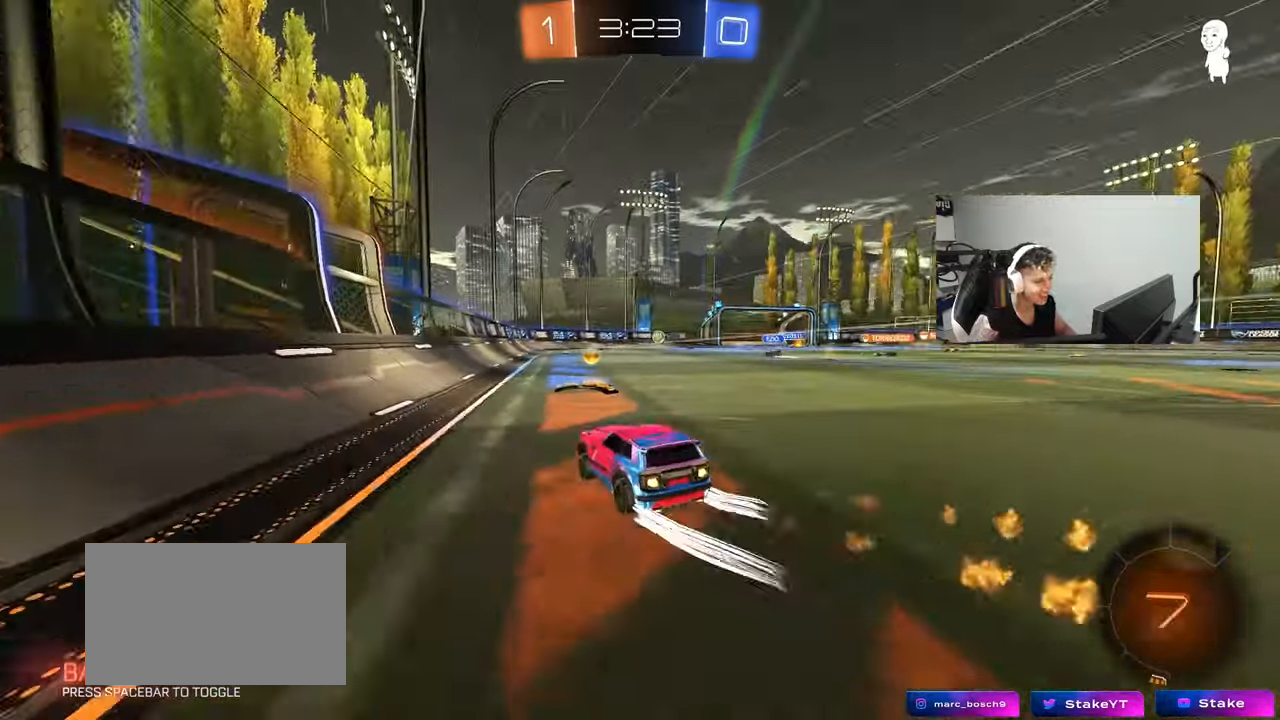
{"keys": ["a"], "mouse": [], "mouse_move": "still", "events": [[117, "d", "up"], [167, "mouse_left", "up"], [217, "w", "up"], [300, "s", "down"], [350, "a", "down"], [500, "s", "up"]]}
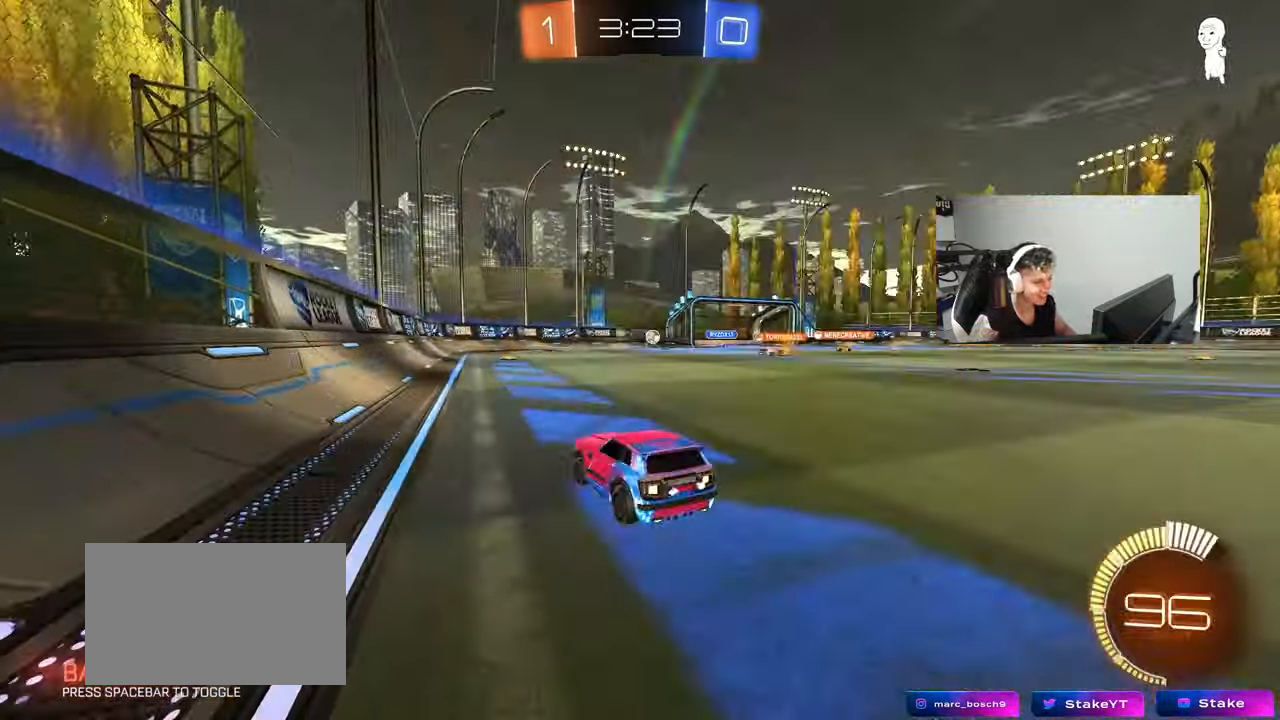
{"keys": ["d", "w"], "mouse": [], "mouse_move": "still", "events": [[83, "a", "up"], [133, "d", "down"], [183, "w", "down"]]}
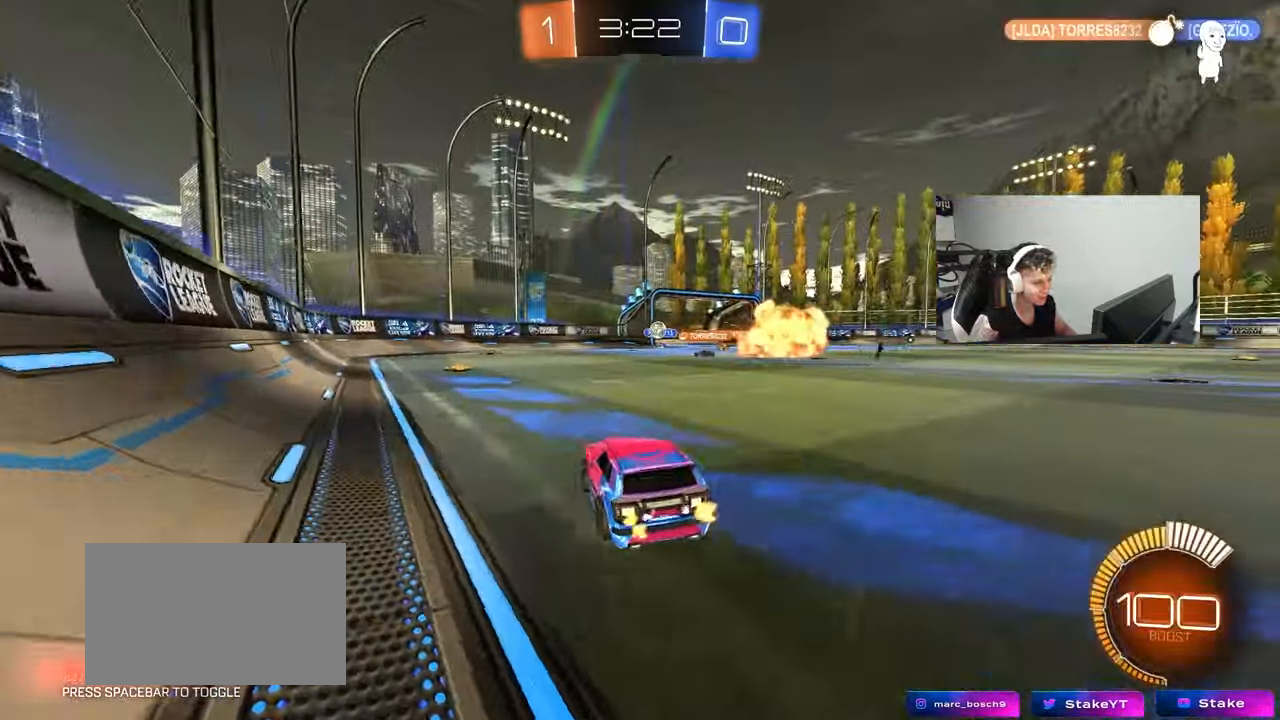
{"keys": ["w"], "mouse": ["left"], "mouse_move": "still", "events": [[233, "mouse_left", "down"], [383, "d", "up"]]}
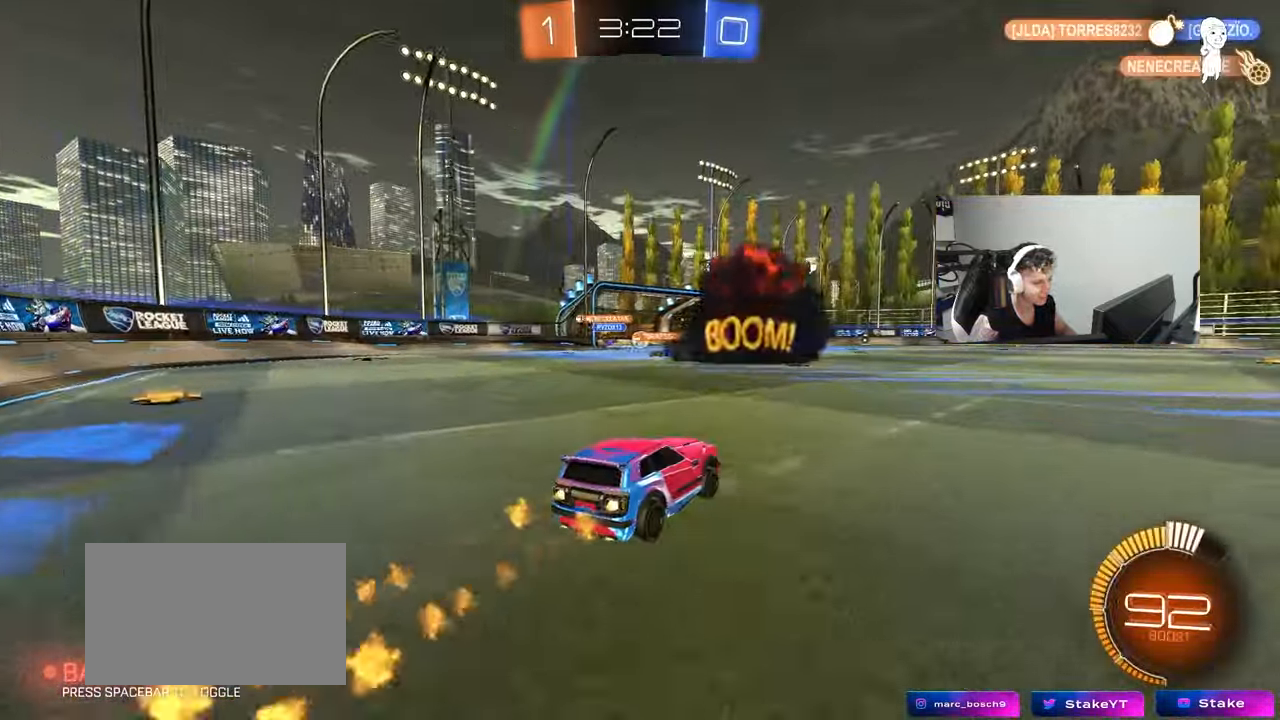
{"keys": ["d", "s", "shift"], "mouse": ["left", "right"], "mouse_move": "down", "events": [[17, "a", "down"], [67, "mouse_left", "up"], [167, "a", "up"], [217, "d", "down"], [250, "mouse_left", "down"], [250, "mouse_right", "down"], [300, "shift", "down"], [350, "mouse_right", "up"], [400, "mouse_right", "down"], [450, "s", "down"], [450, "w", "up"]]}
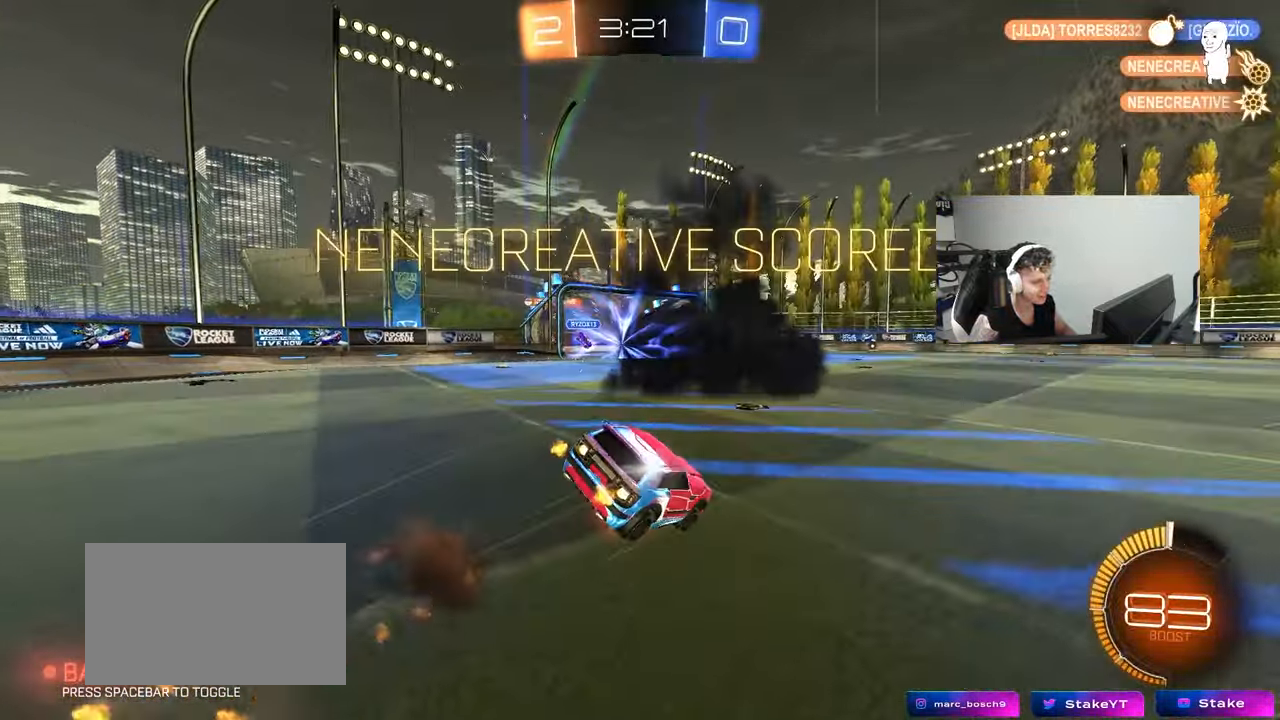
{"keys": ["d", "shift"], "mouse": ["left"], "mouse_move": "still", "events": [[133, "mouse_right", "up"], [500, "s", "up"]]}
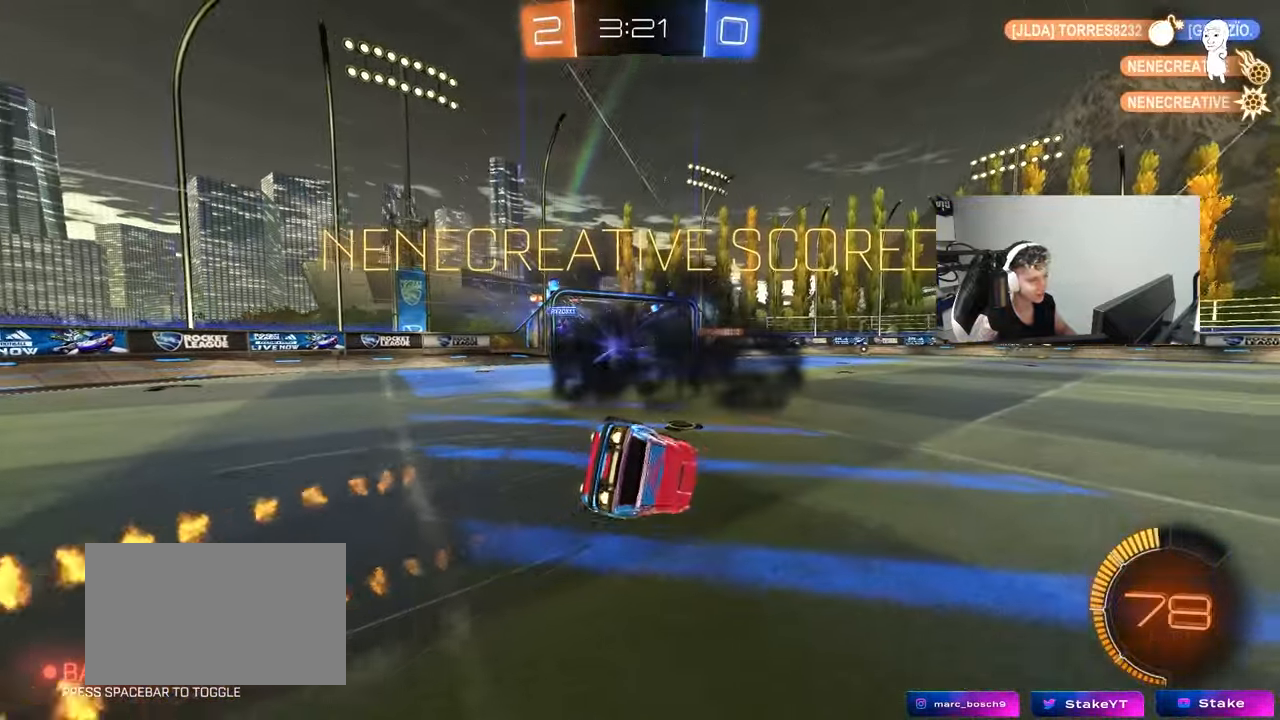
{"keys": ["d", "s", "shift"], "mouse": ["left"], "mouse_move": "still", "events": [[100, "space", "down"], [150, "s", "down"], [333, "space", "up"]]}
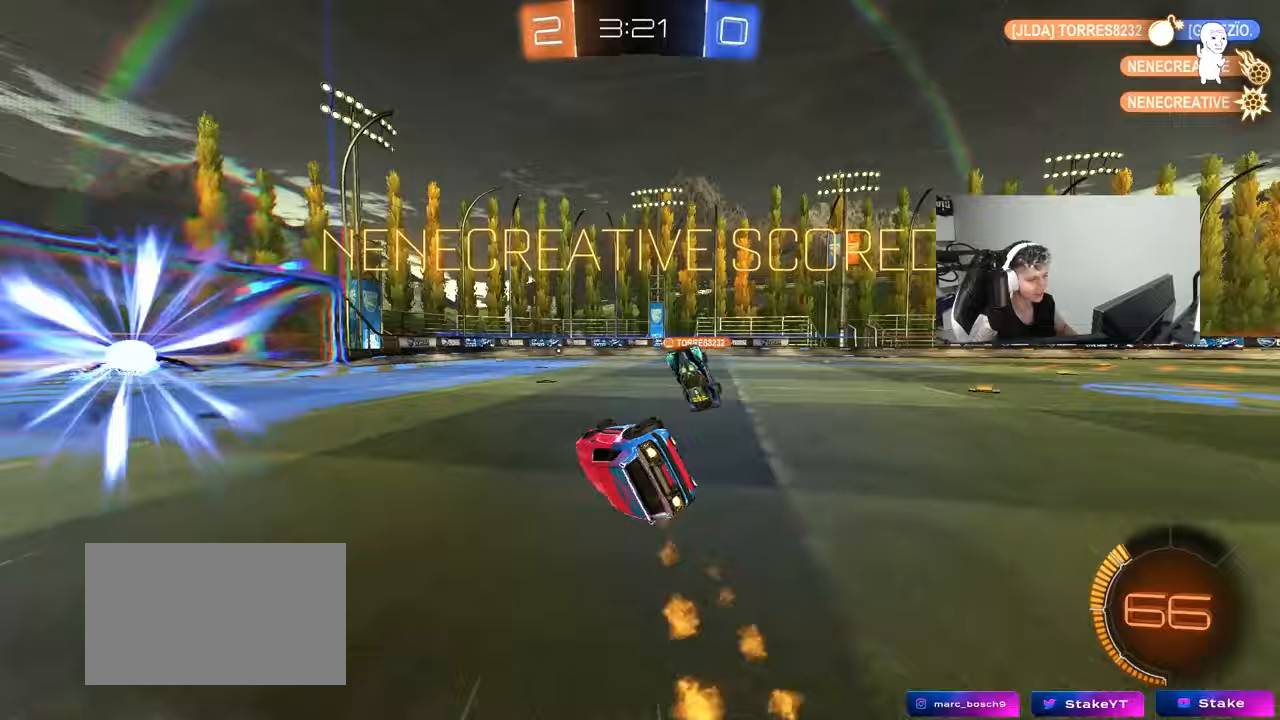
{"keys": ["d", "w"], "mouse": [], "mouse_move": "still", "events": [[17, "shift", "up"], [117, "mouse_left", "up"], [117, "s", "up"], [167, "d", "up"], [350, "w", "down"], [400, "d", "down"]]}
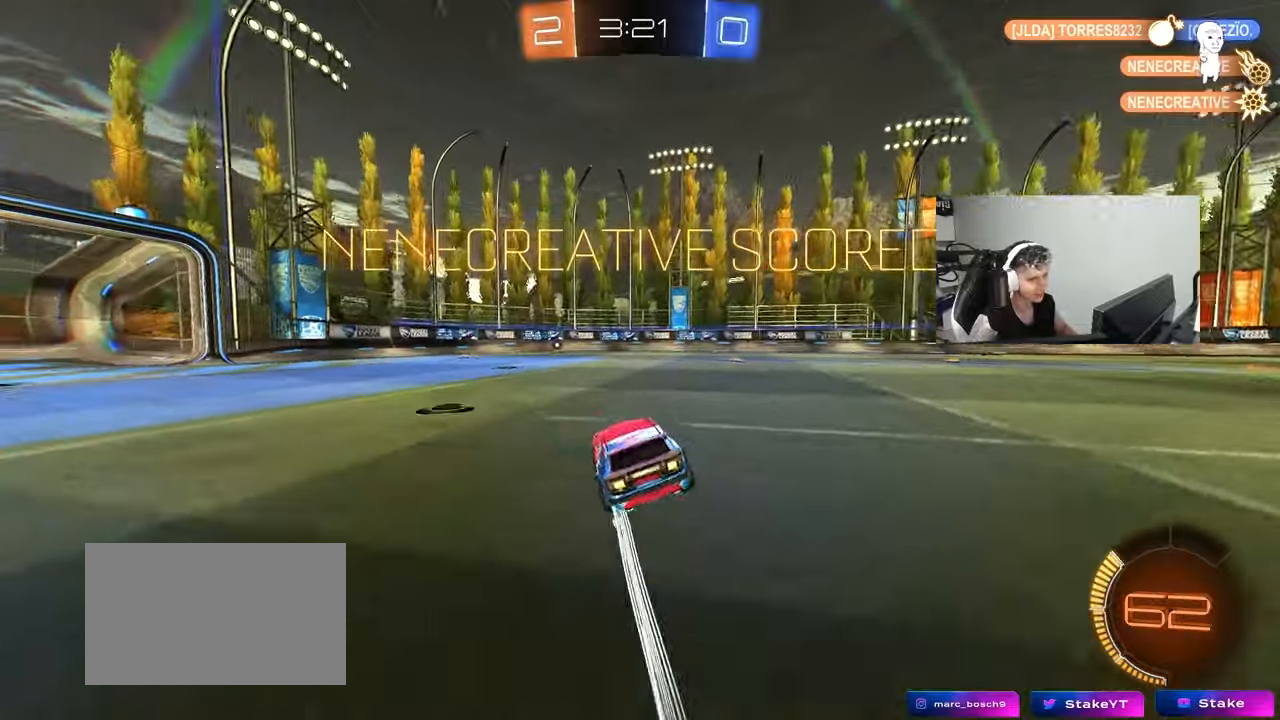
{"keys": ["a", "s", "shift"], "mouse": [], "mouse_move": "up-right", "events": [[83, "d", "up"], [83, "mouse_right", "down"], [133, "a", "down"], [133, "mouse_right", "up"], [133, "shift", "down"], [183, "mouse_right", "down"], [233, "mouse_left", "down"], [267, "s", "down"], [267, "w", "up"], [367, "mouse_left", "up"], [367, "mouse_right", "up"]]}
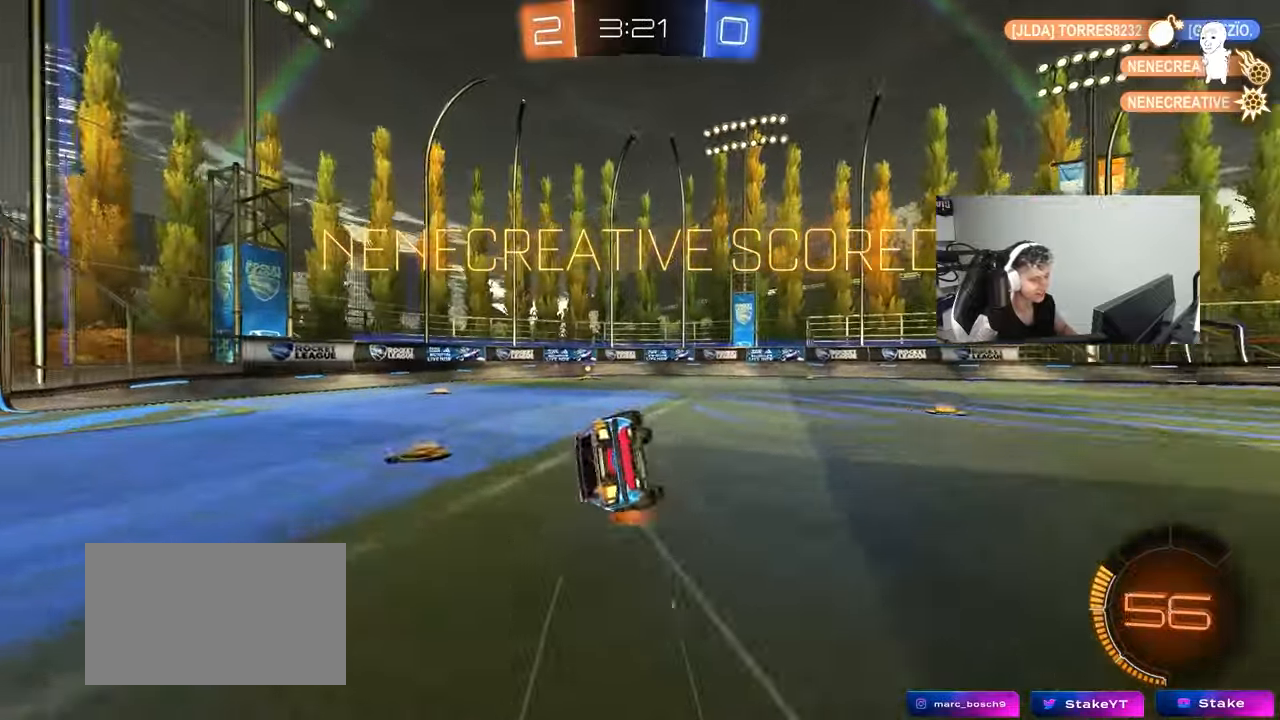
{"keys": ["a", "shift"], "mouse": ["left"], "mouse_move": "still", "events": [[100, "mouse_left", "down"], [200, "s", "up"], [233, "s", "down"], [483, "s", "up"]]}
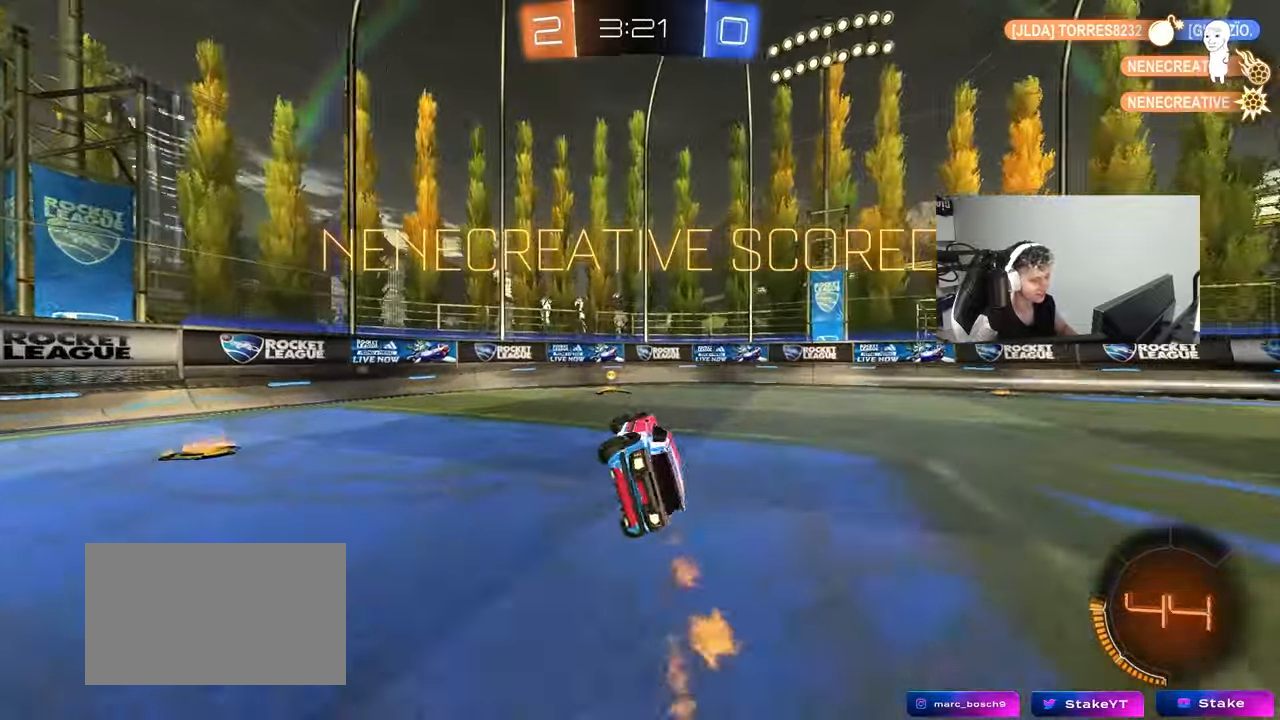
{"keys": ["d", "s", "shift"], "mouse": ["left", "right"], "mouse_move": "down-left", "events": [[17, "mouse_left", "up"], [117, "shift", "up"], [117, "w", "down"], [167, "a", "up"], [350, "d", "down"], [350, "w", "up"], [400, "mouse_left", "down"], [400, "mouse_right", "down"], [450, "s", "down"], [450, "shift", "down"]]}
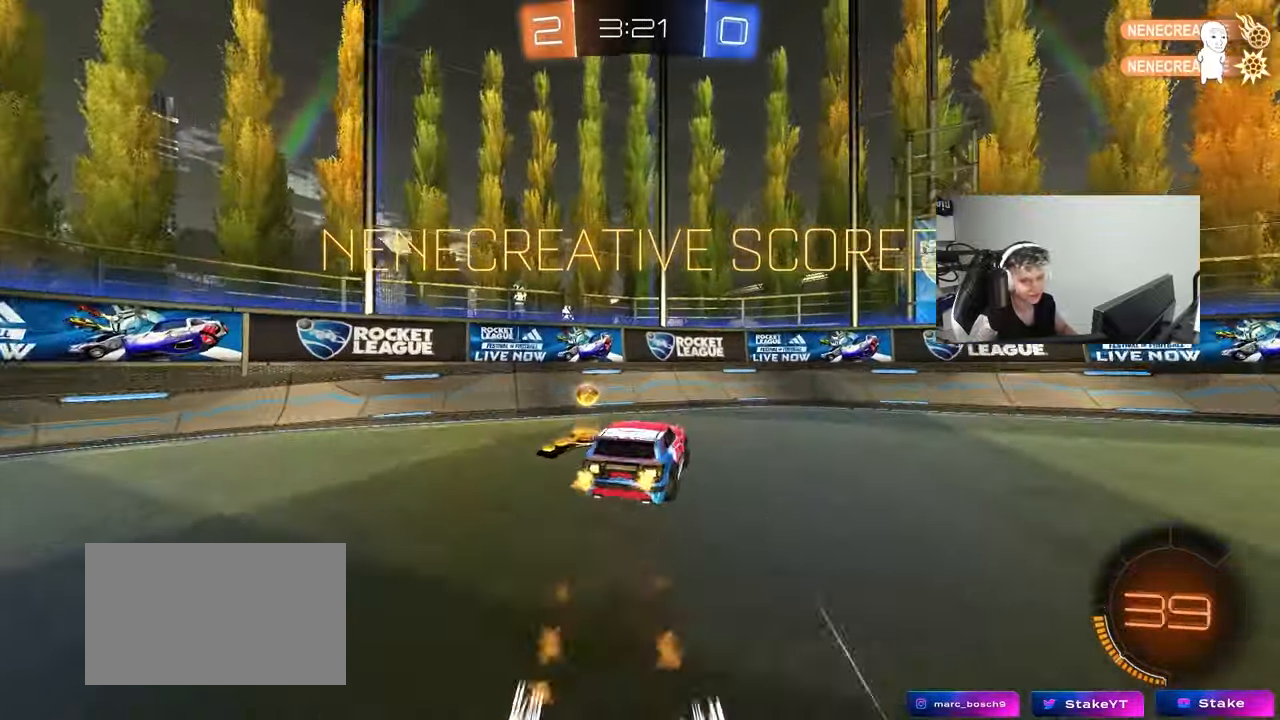
{"keys": ["a", "shift", "w"], "mouse": ["left"], "mouse_move": "still", "events": [[83, "mouse_right", "up"], [183, "s", "up"], [267, "d", "up"], [317, "a", "down"], [317, "w", "down"], [367, "mouse_right", "down"], [500, "mouse_right", "up"]]}
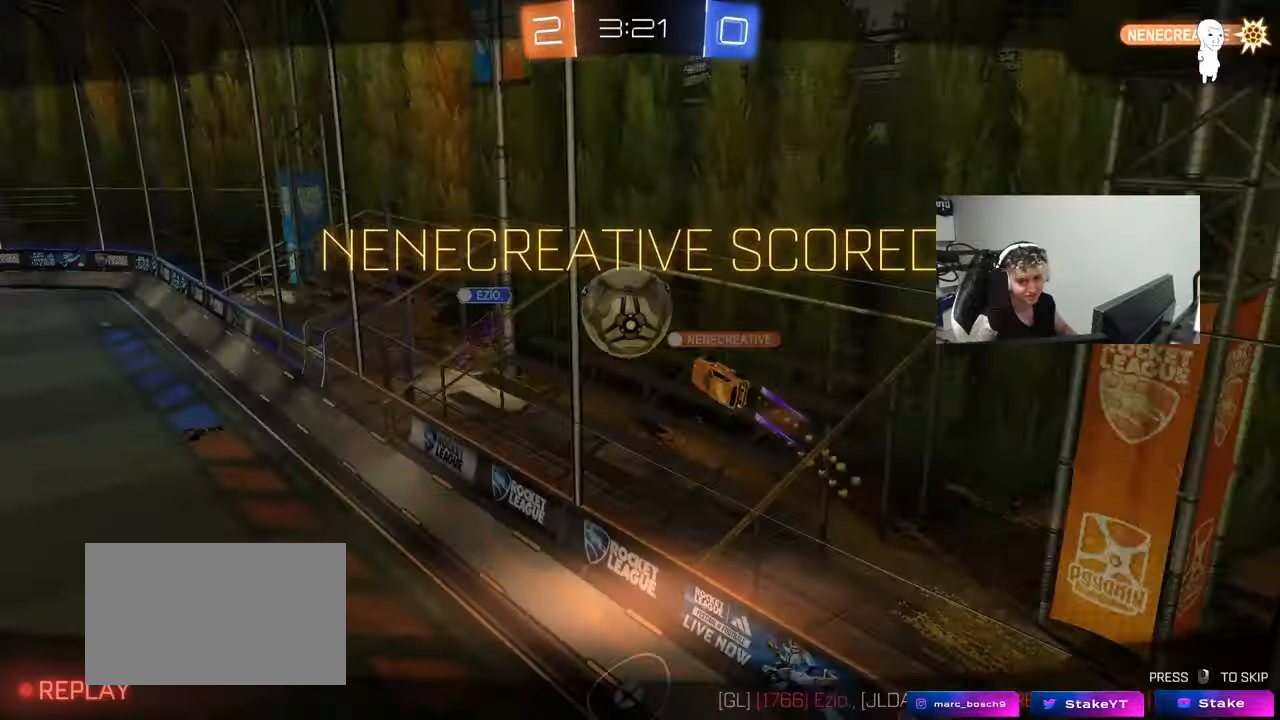
{"keys": [], "mouse": ["right"], "mouse_move": "up", "events": [[50, "mouse_right", "down"], [150, "a", "up"], [150, "shift", "up"], [150, "w", "up"], [200, "mouse_right", "up"], [233, "mouse_right", "down"], [333, "mouse_left", "up"], [433, "mouse_right", "up"], [467, "mouse_right", "down"]]}
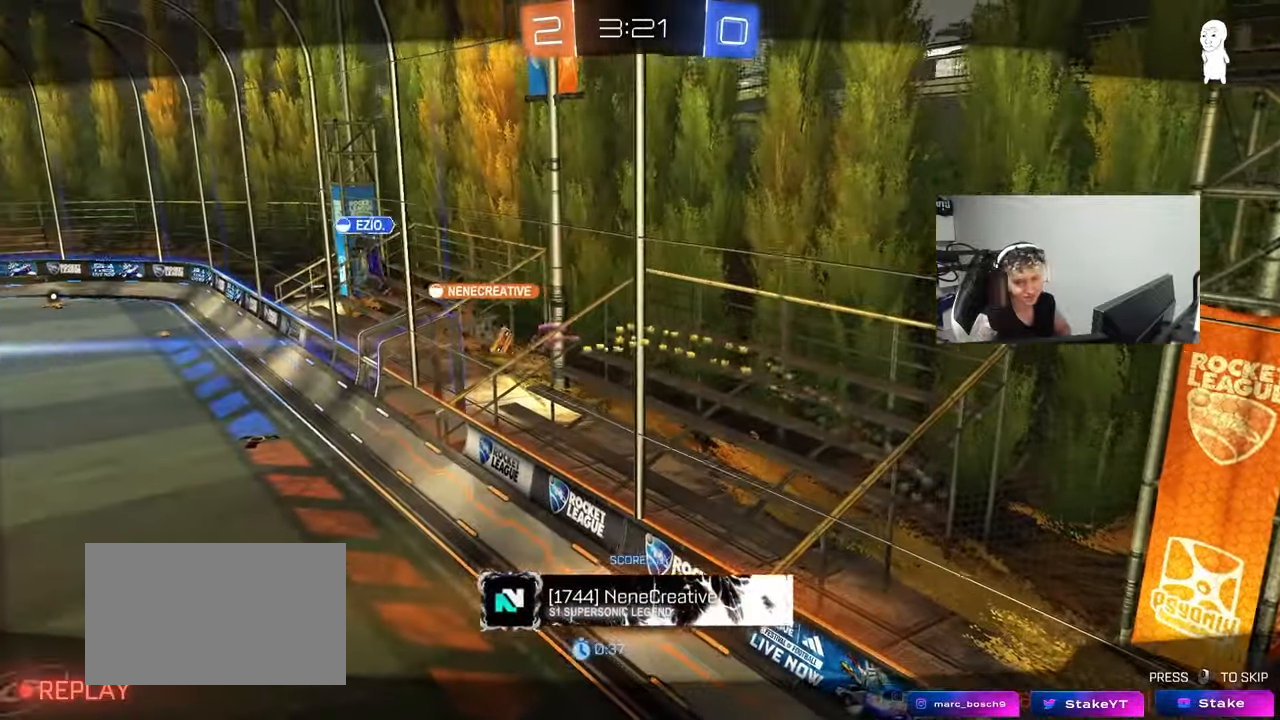
{"keys": [], "mouse": [], "mouse_move": "still", "events": [[167, "mouse_right", "up"]]}
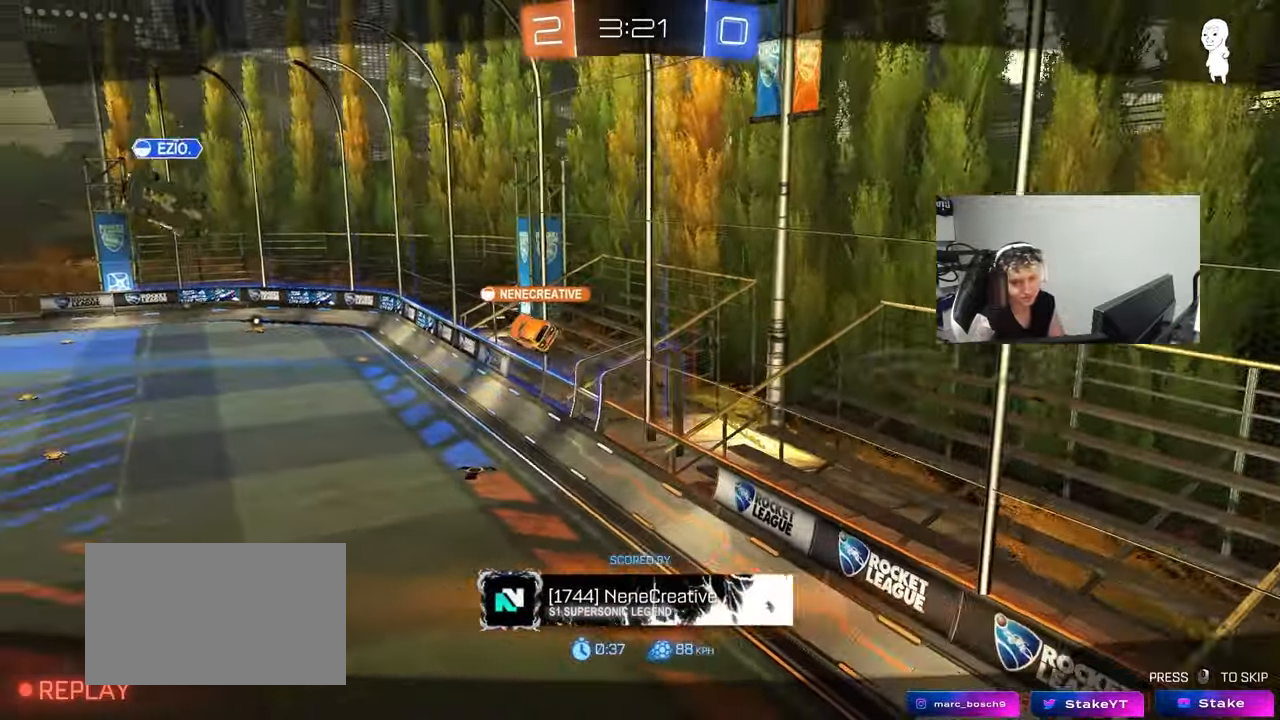
{"keys": [], "mouse": [], "mouse_move": "still", "events": []}
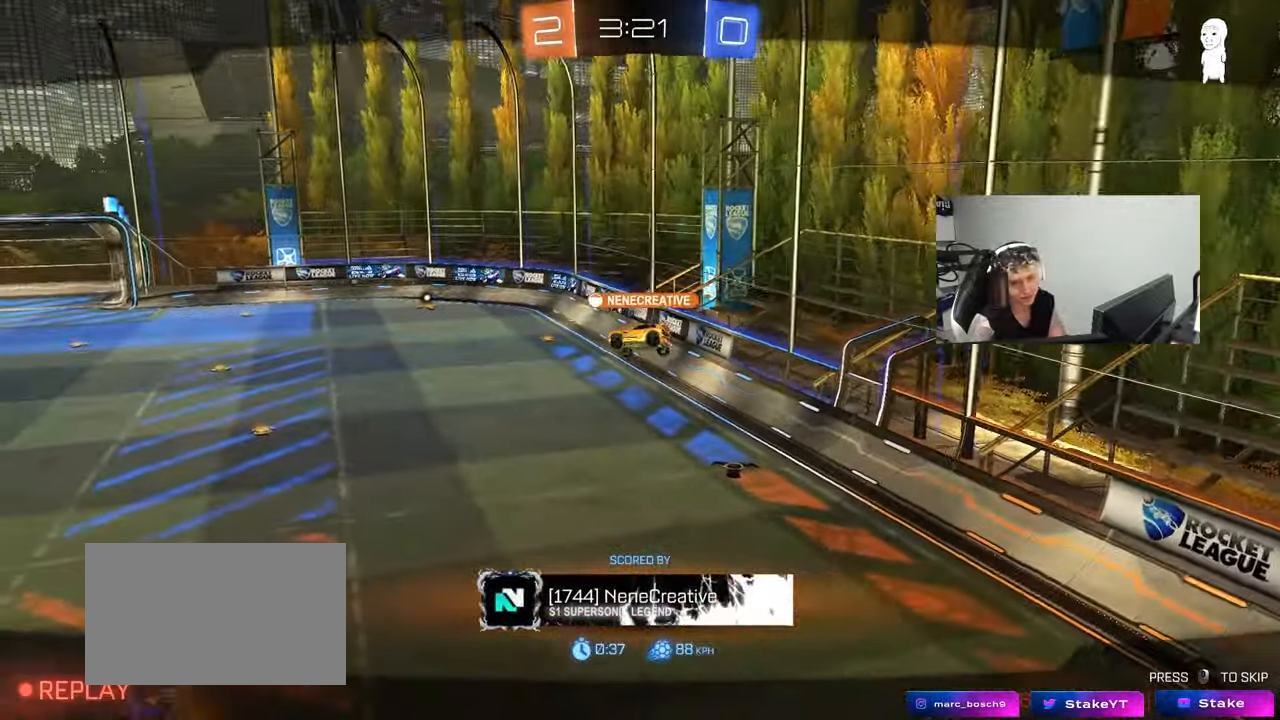
{"keys": [], "mouse": [], "mouse_move": "still", "events": [[283, "mouse_right", "down"], [467, "mouse_right", "up"]]}
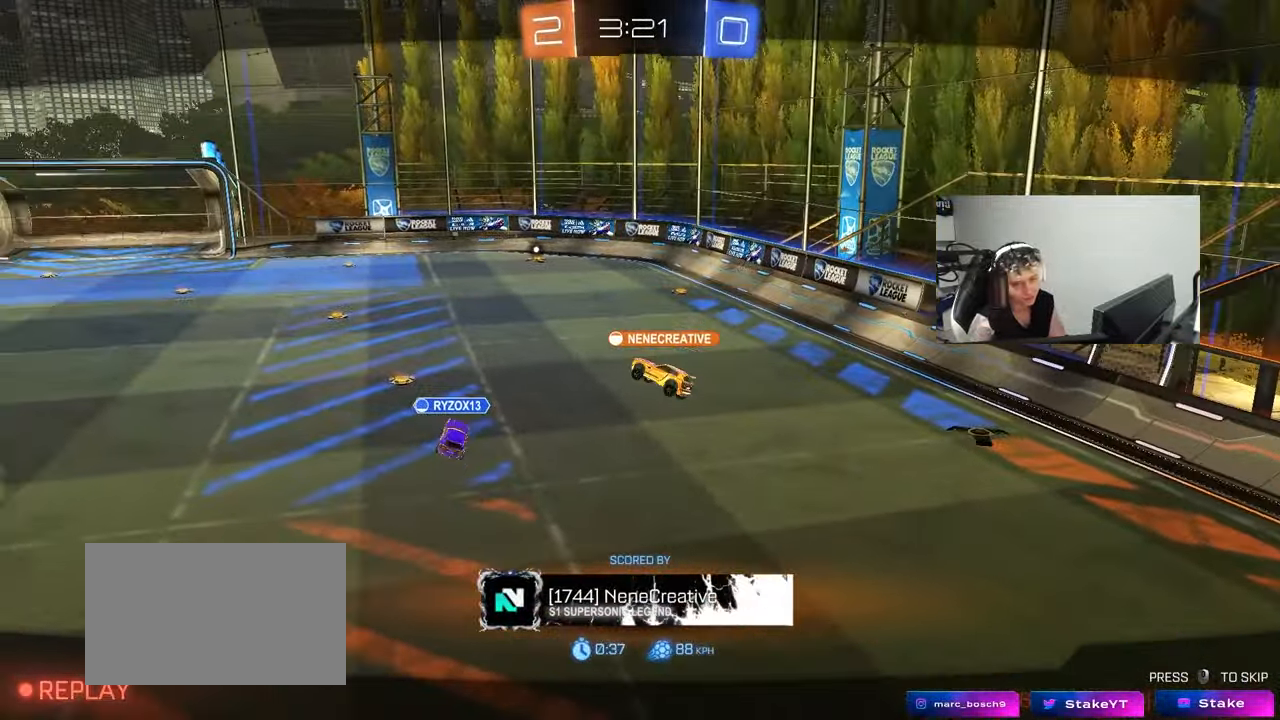
{"keys": [], "mouse": [], "mouse_move": "still", "events": [[167, "mouse_right", "down"], [400, "mouse_right", "up"]]}
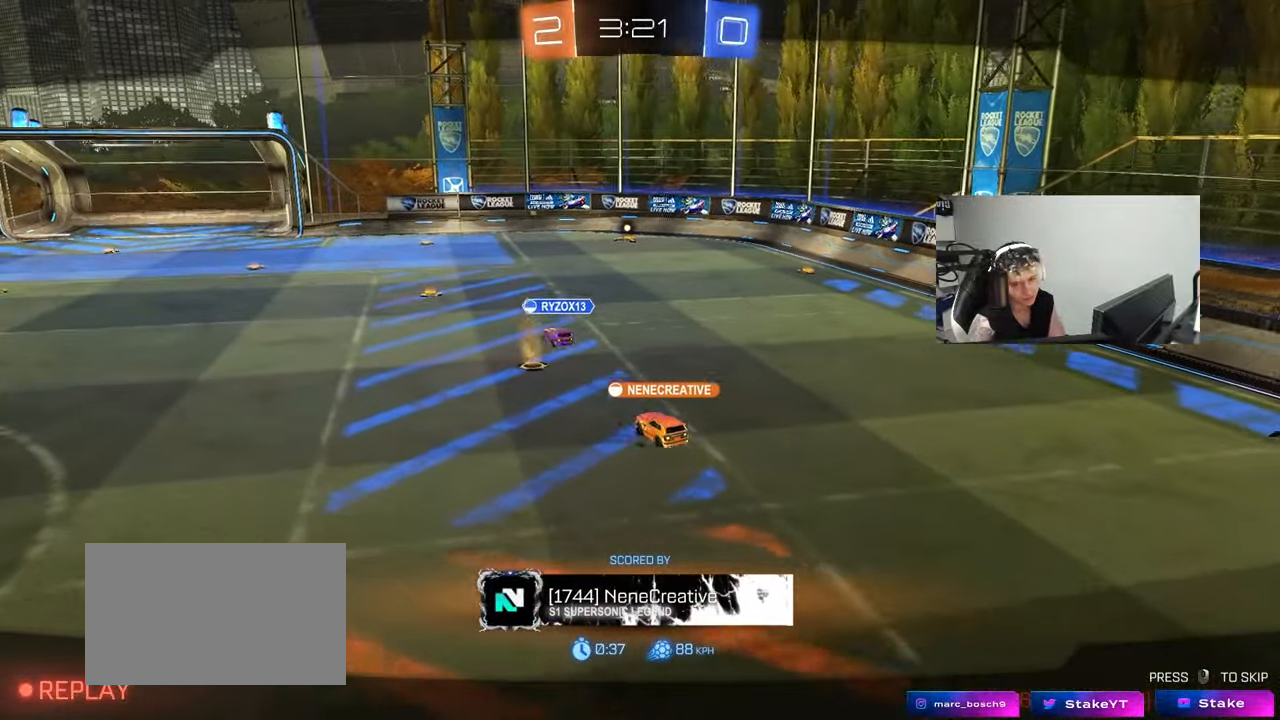
{"keys": [], "mouse": [], "mouse_move": "still", "events": []}
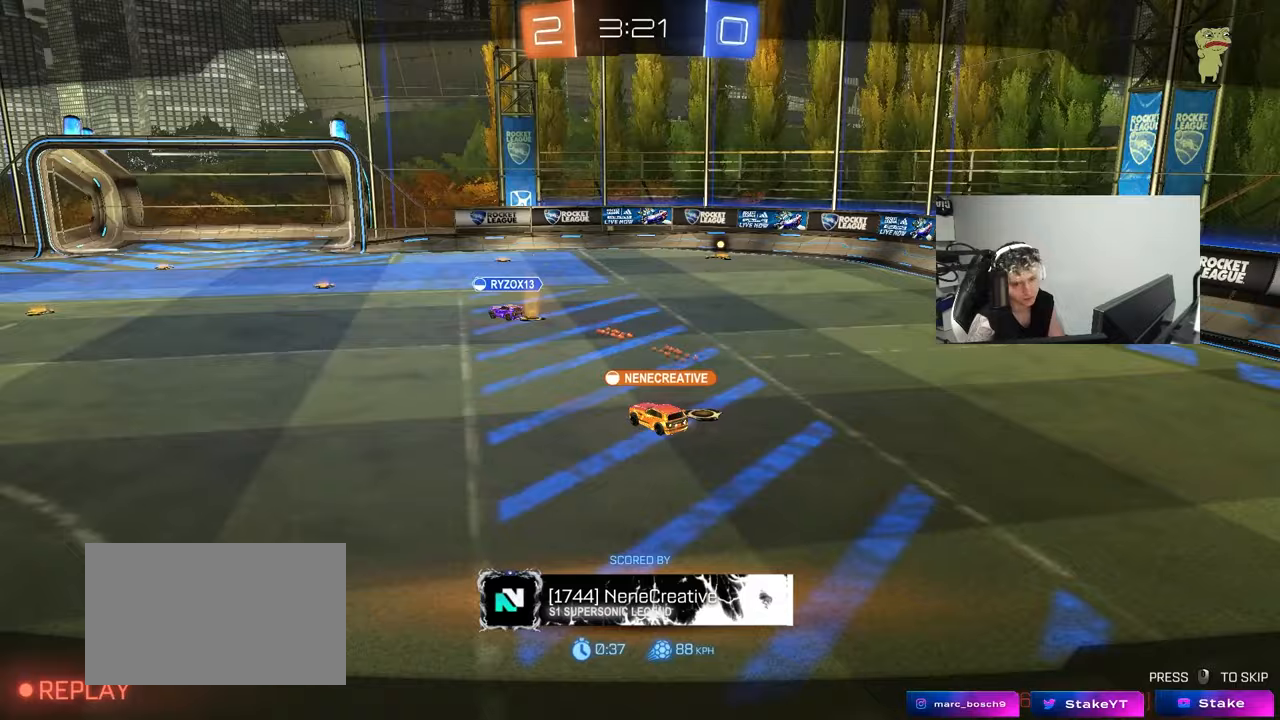
{"keys": [], "mouse": [], "mouse_move": "still", "events": []}
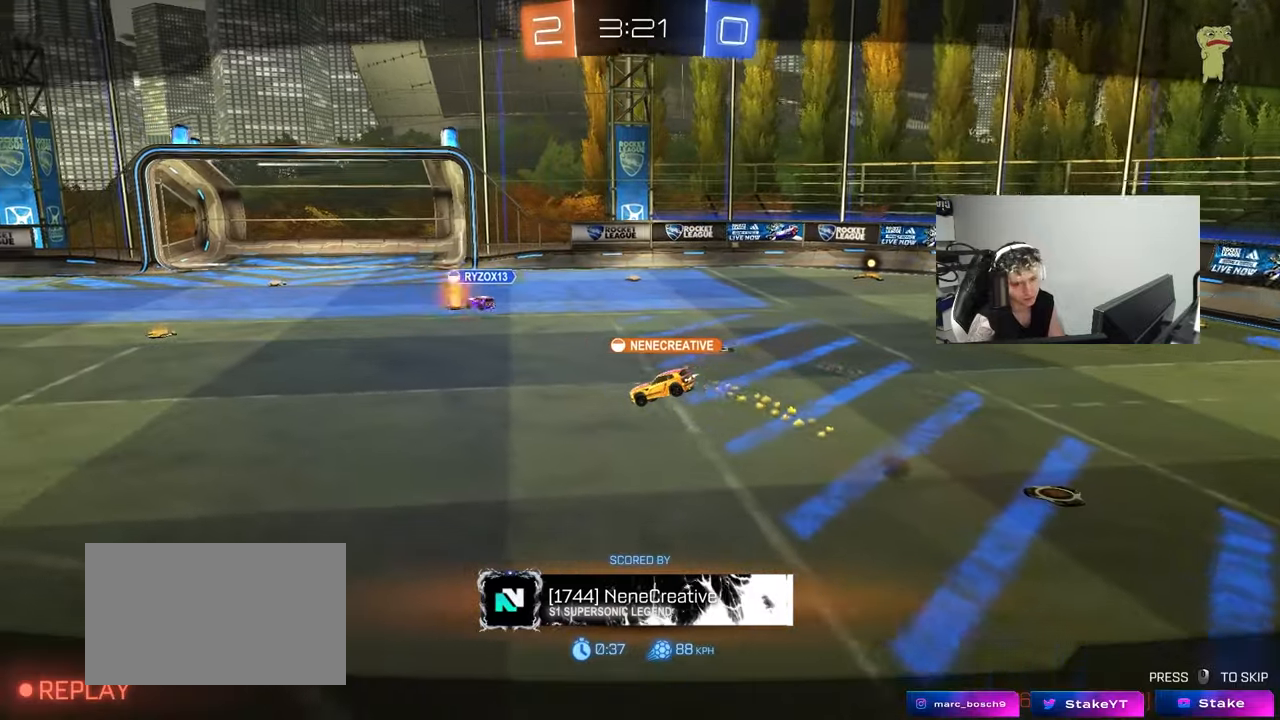
{"keys": [], "mouse": [], "mouse_move": "still", "events": []}
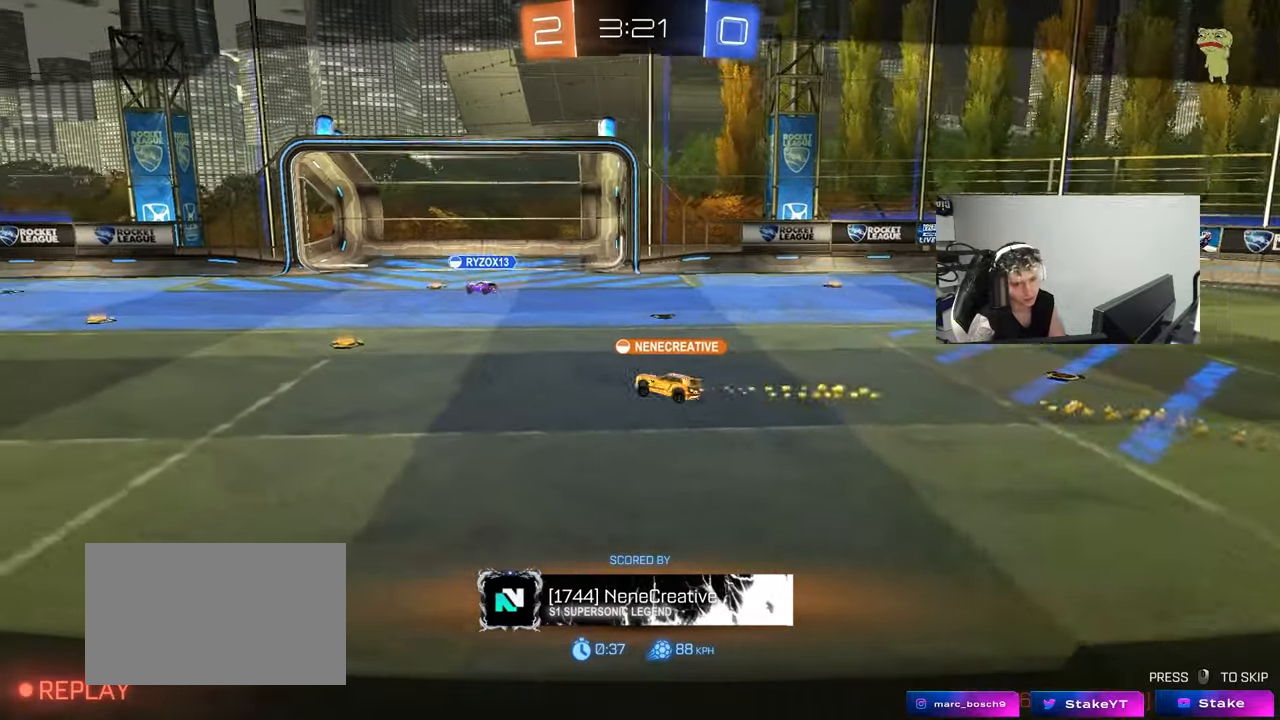
{"keys": [], "mouse": [], "mouse_move": "still", "events": []}
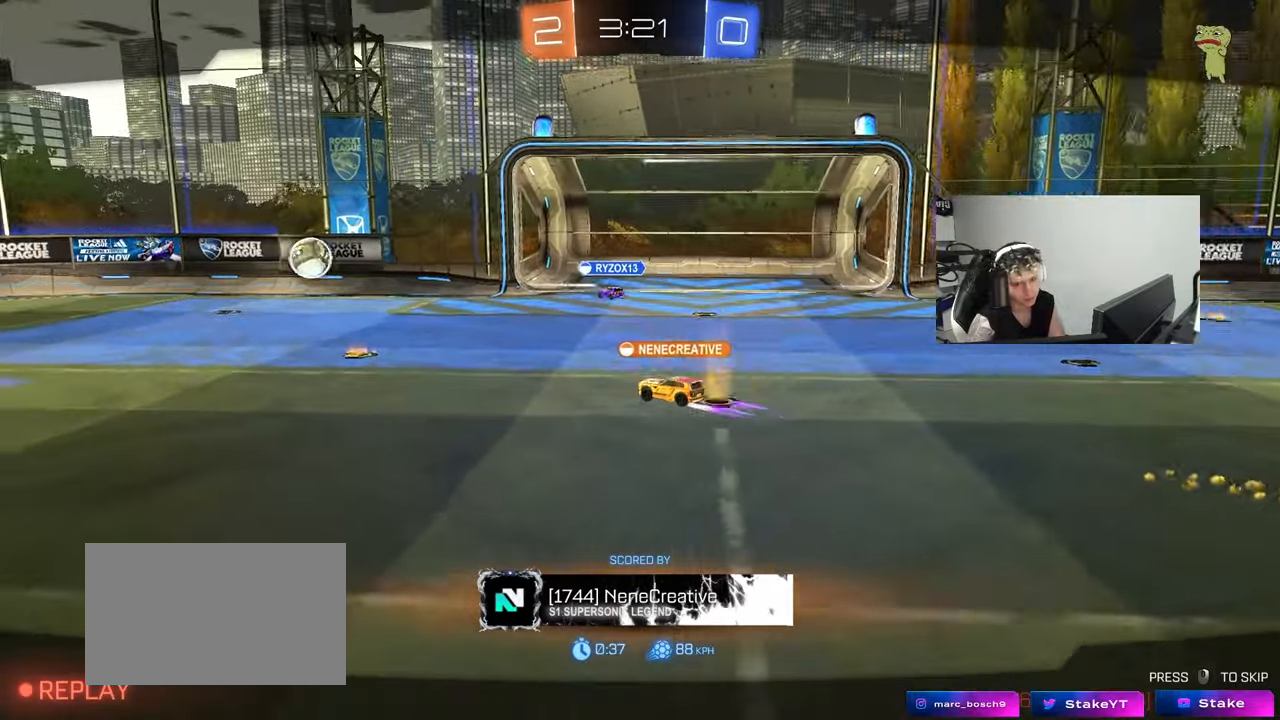
{"keys": [], "mouse": [], "mouse_move": "still", "events": [[250, "mouse_right", "down"], [483, "mouse_right", "up"]]}
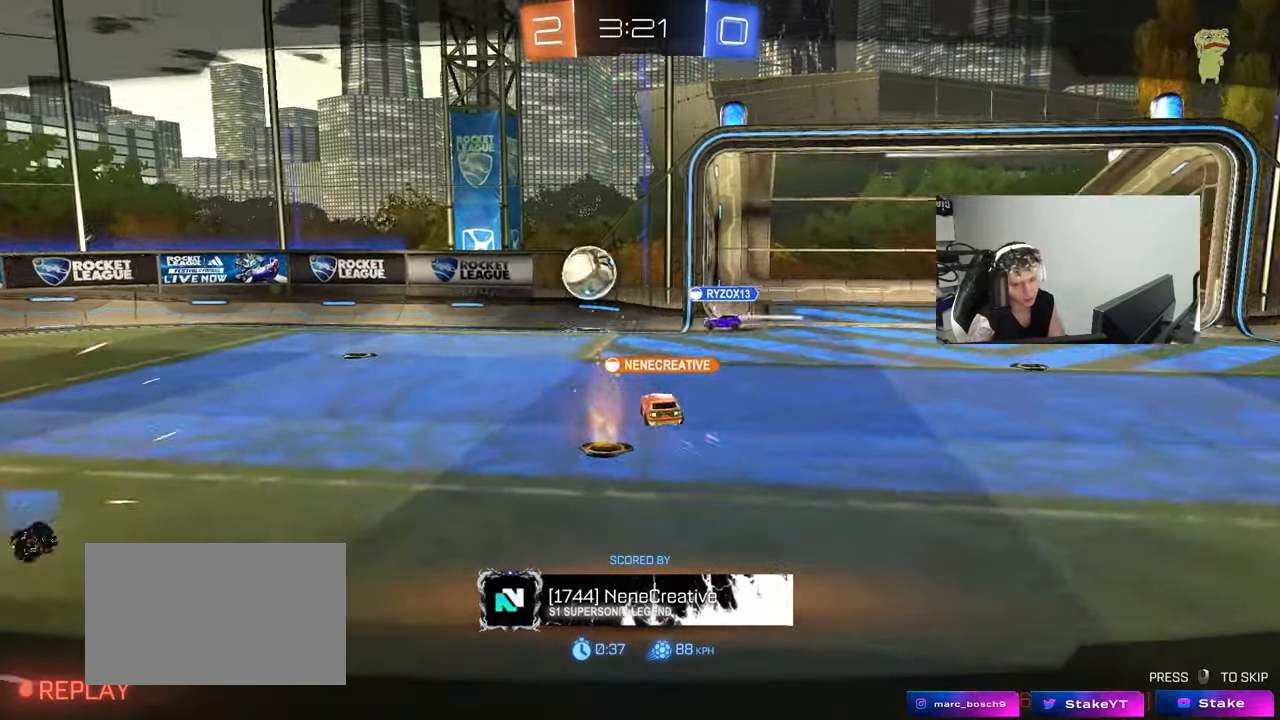
{"keys": [], "mouse": [], "mouse_move": "up-right", "events": [[117, "mouse_right", "down"], [350, "mouse_right", "up"]]}
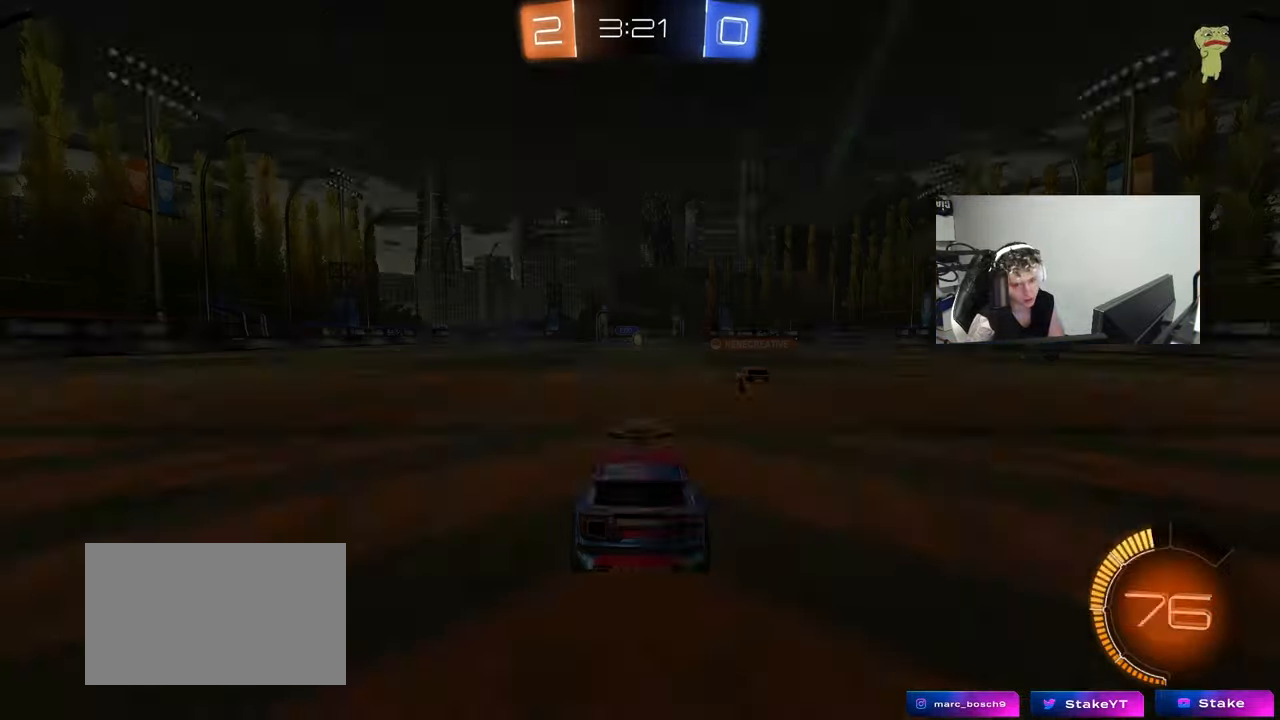
{"keys": [], "mouse": [], "mouse_move": "still", "events": [[183, "mouse_right", "down"], [417, "mouse_right", "up"]]}
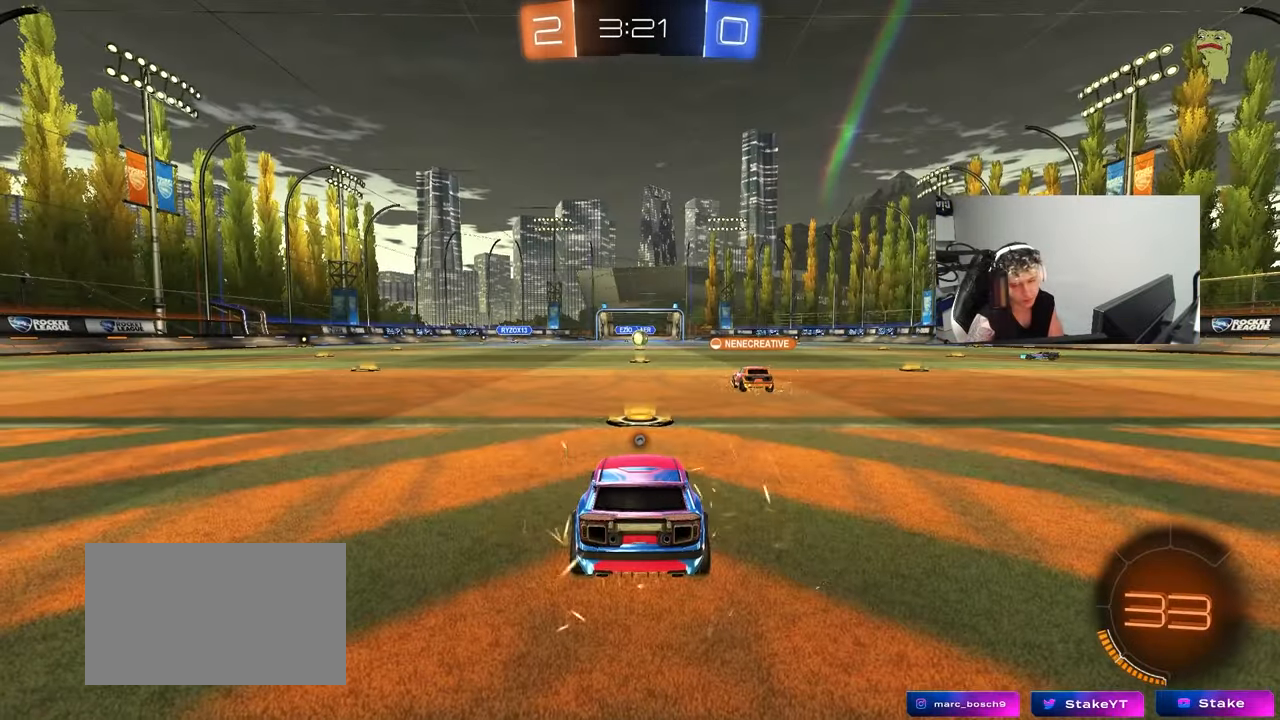
{"keys": [], "mouse": [], "mouse_move": "still", "events": []}
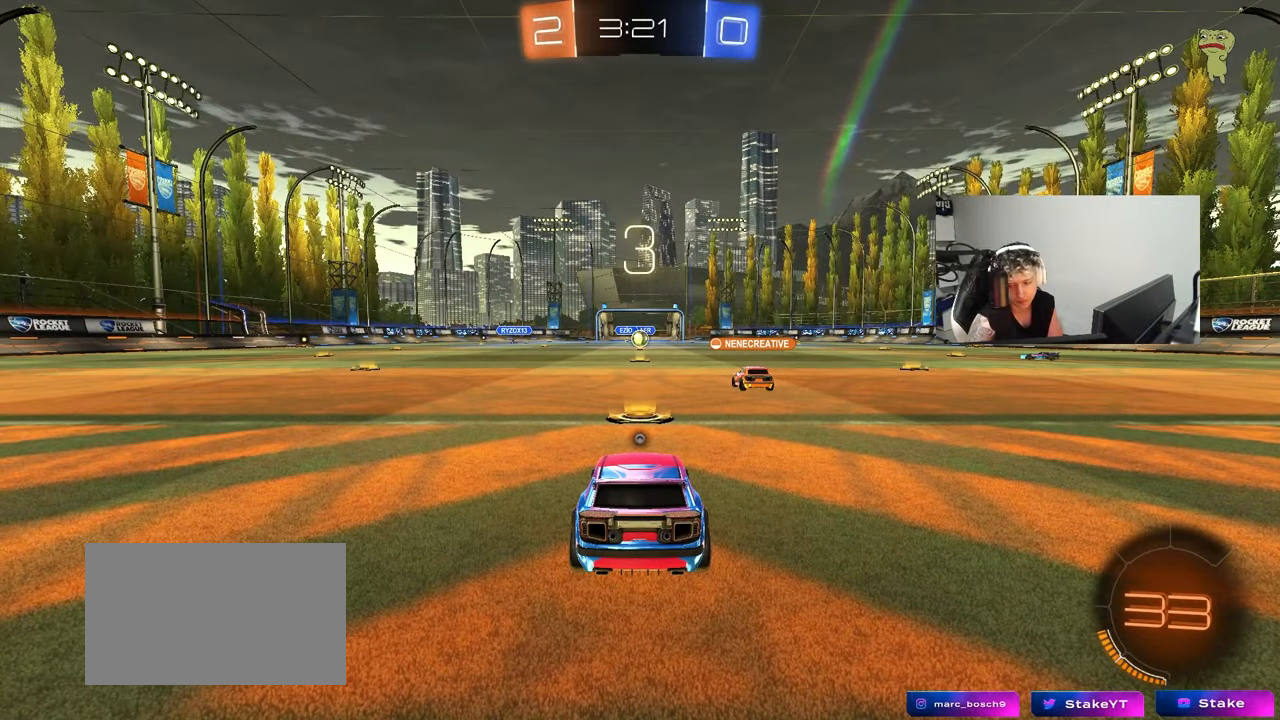
{"keys": [], "mouse": [], "mouse_move": "still", "events": []}
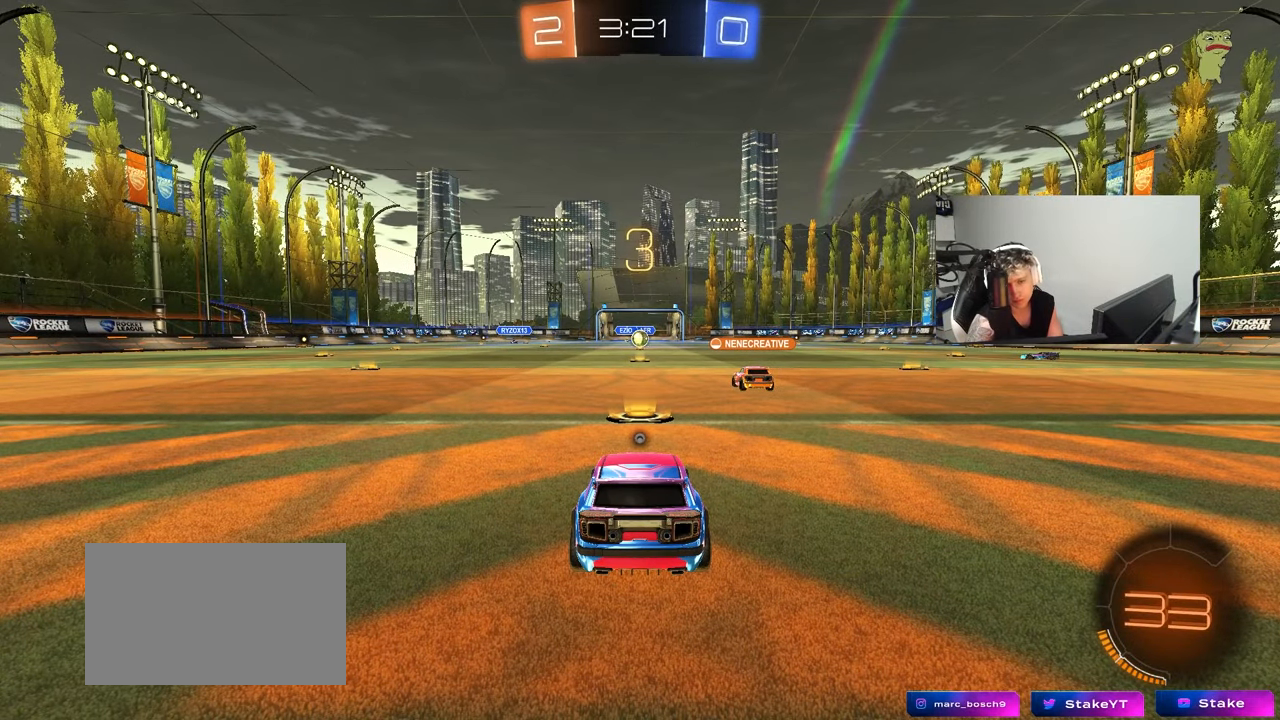
{"keys": [], "mouse": [], "mouse_move": "still", "events": []}
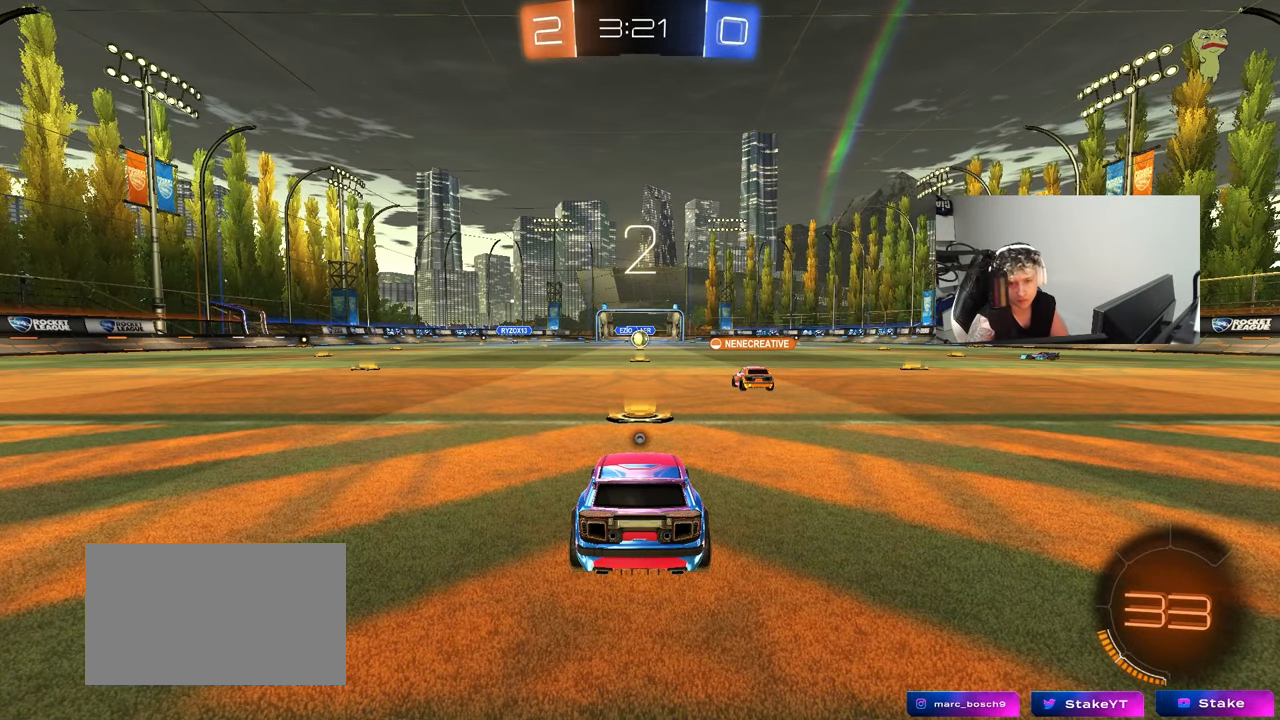
{"keys": [], "mouse": [], "mouse_move": "still", "events": []}
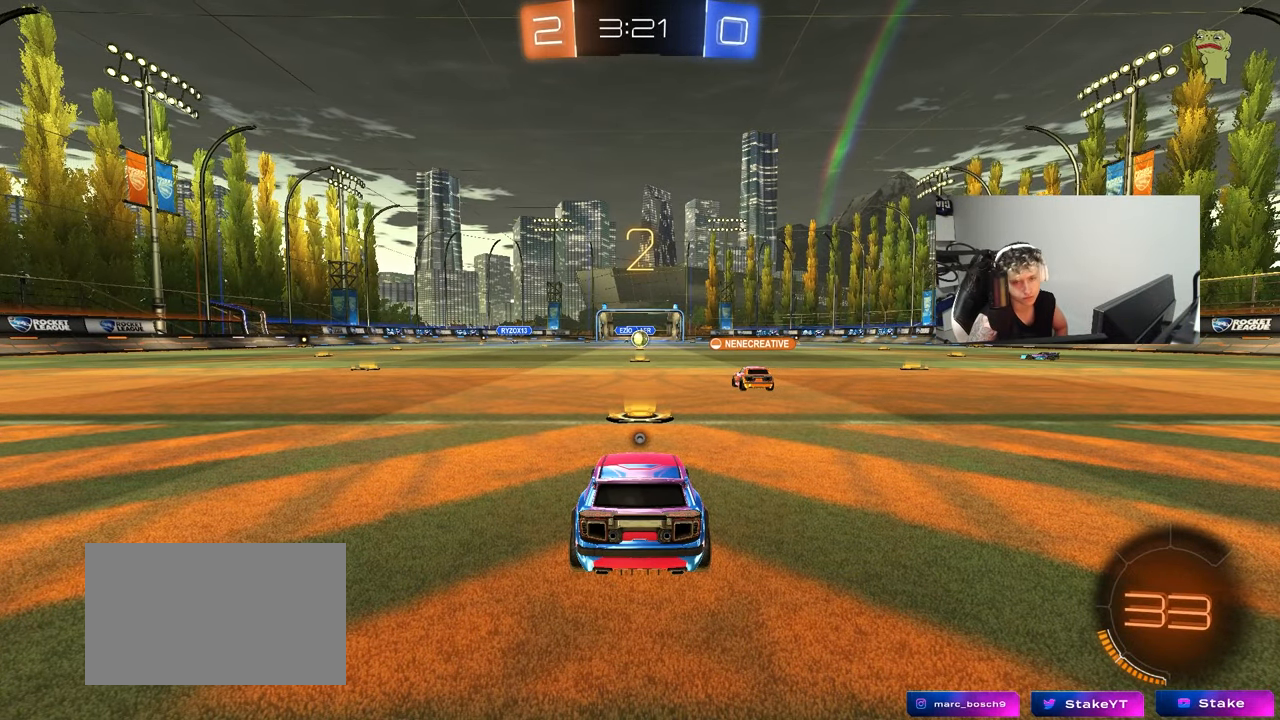
{"keys": [], "mouse": [], "mouse_move": "still", "events": [[350, "mouse_wheel", "down"], [483, "mouse_wheel", "up"]]}